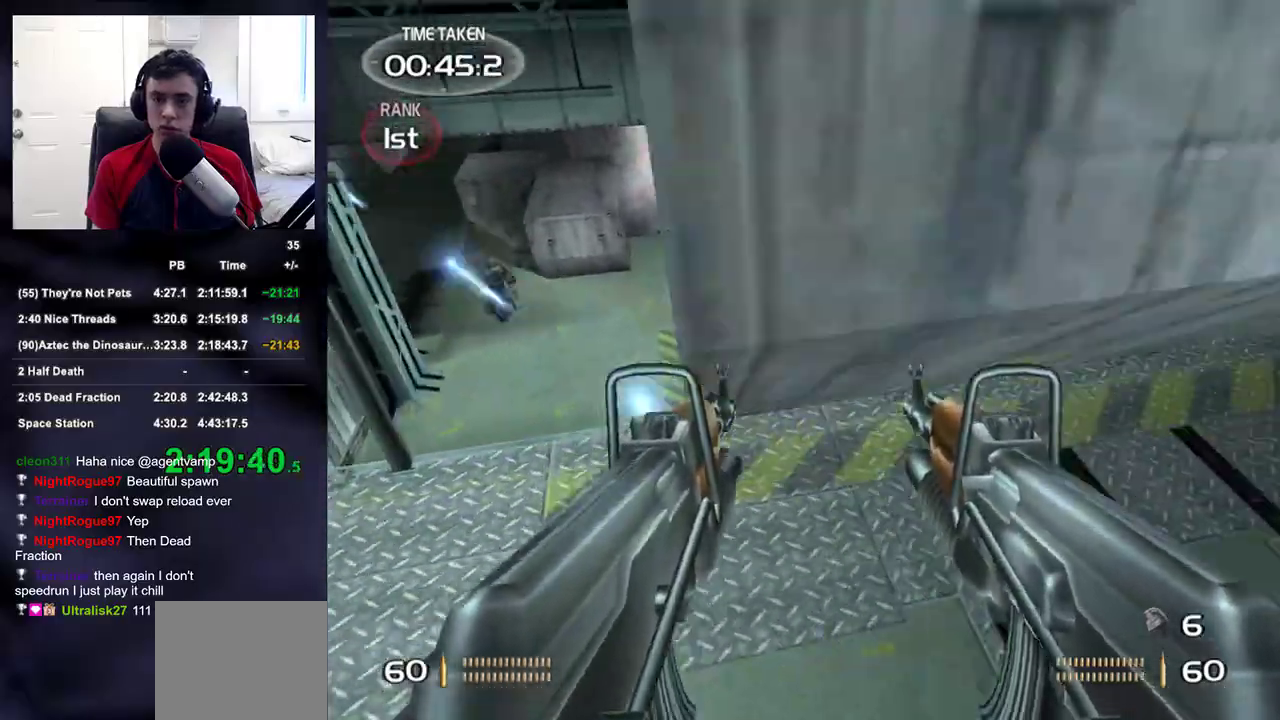
Gameplay with a controller (PlayStation layout); each line is a JSON object with the inputs held at the frame after it. "events" lists button and stick changes between this image and that frame as [ms after this image, input, new state], when the widget could be followed in between.
{"buttons": ["R2"], "left_stick": "up-right", "right_stick": "center", "events": [[133, "right_stick", "left"], [233, "right_stick", "center"], [317, "left_stick", "up-right"], [367, "right_stick", "down-left"], [467, "R2", "down"], [500, "right_stick", "center"]]}
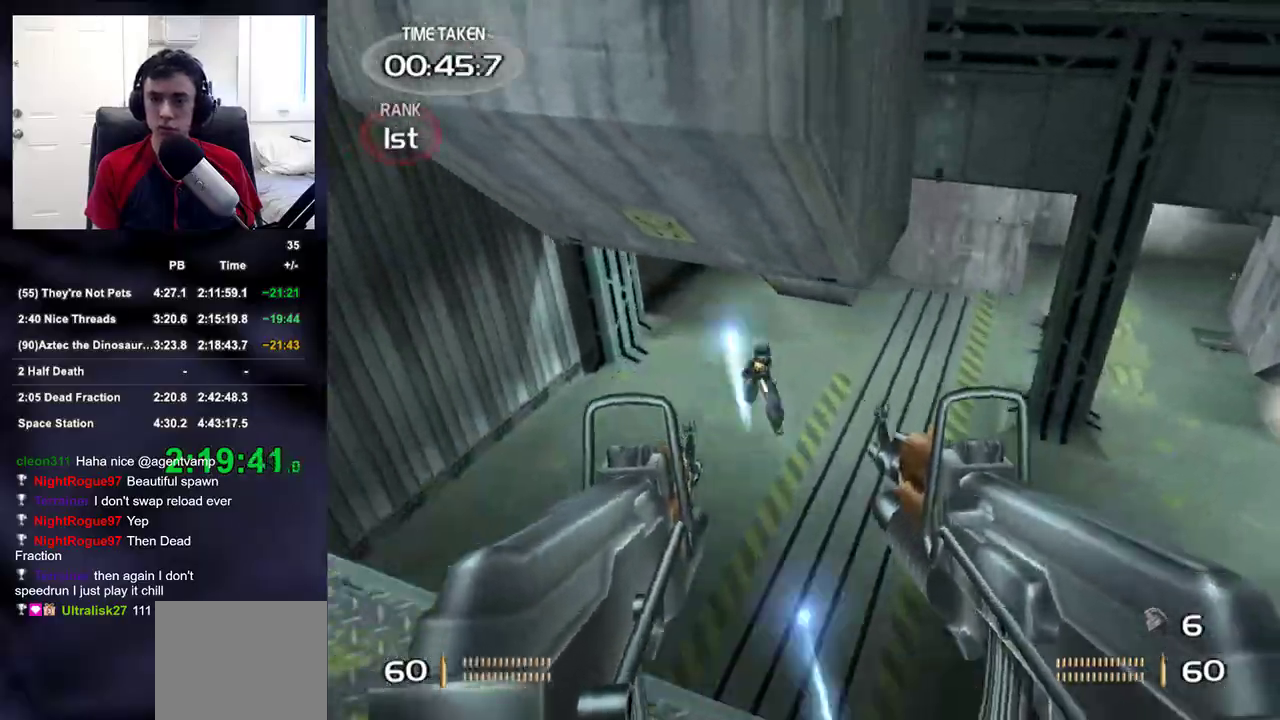
{"buttons": ["R2"], "left_stick": "down-right", "right_stick": "up-left", "events": [[117, "right_stick", "down-left"], [300, "left_stick", "right"], [383, "right_stick", "up-left"], [433, "left_stick", "down-right"]]}
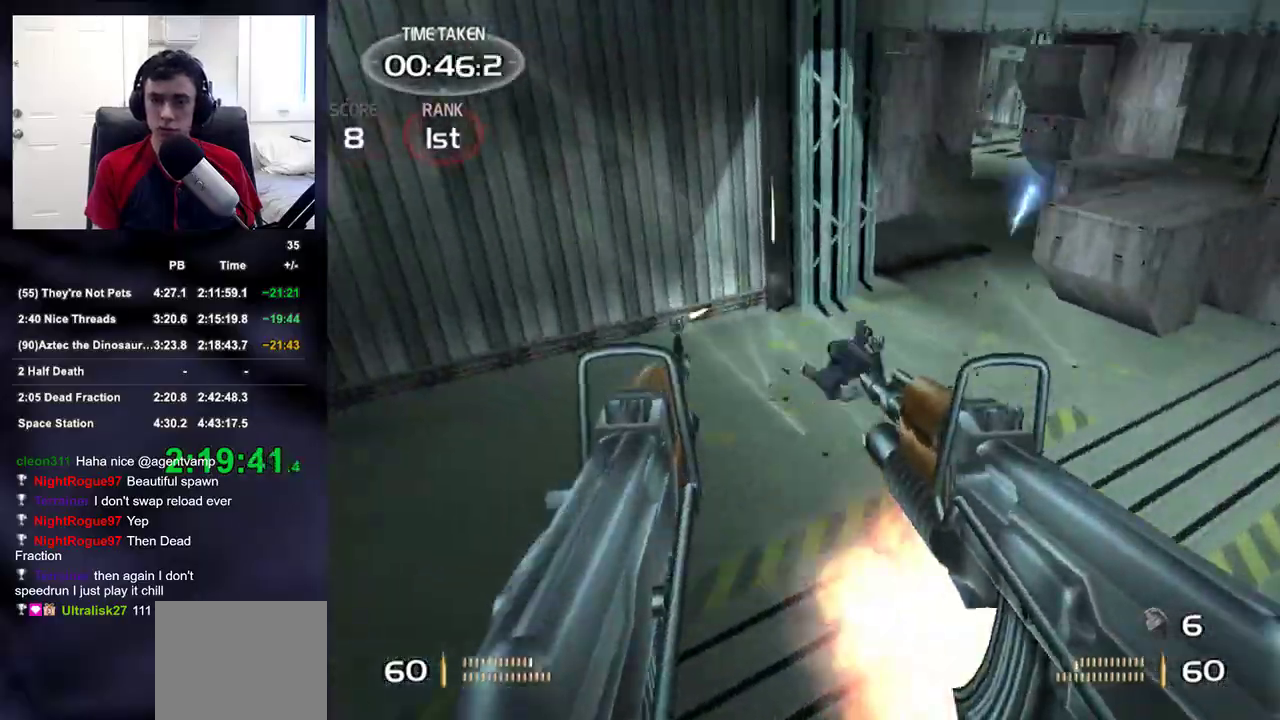
{"buttons": ["R2"], "left_stick": "down", "right_stick": "up-left", "events": [[200, "left_stick", "down"]]}
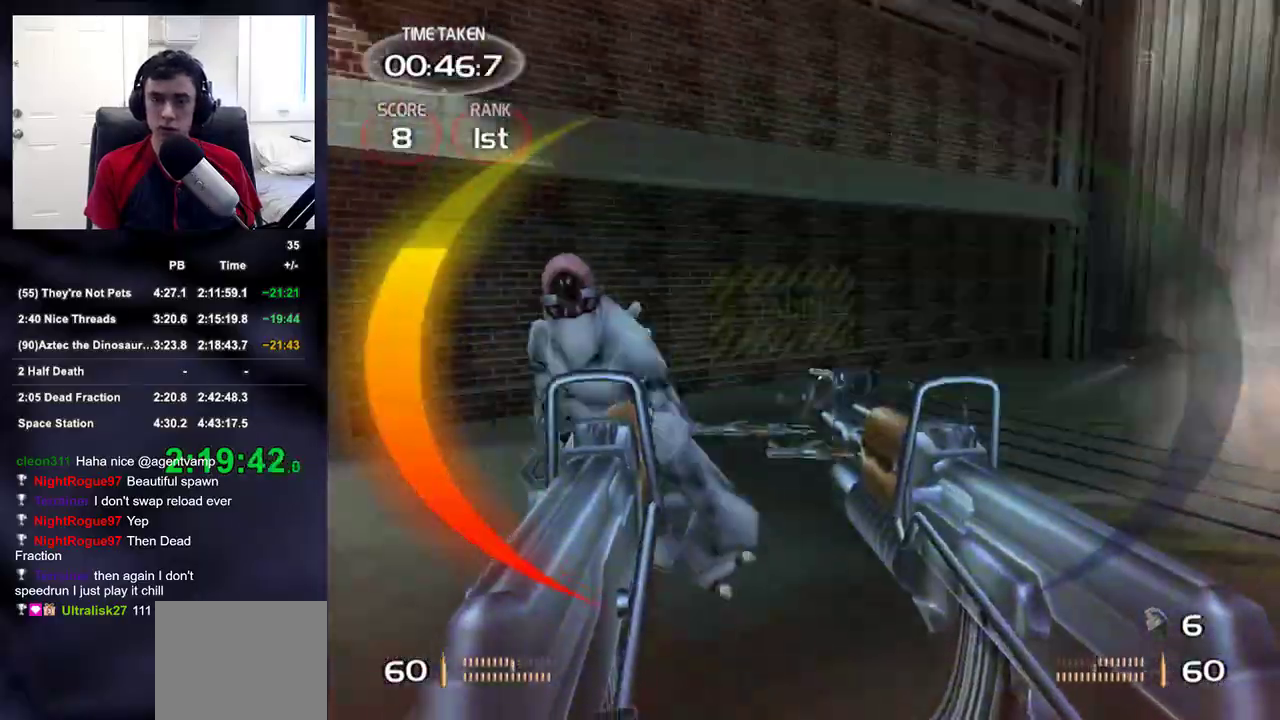
{"buttons": ["R2"], "left_stick": "up-right", "right_stick": "center", "events": [[183, "right_stick", "center"], [333, "right_stick", "up"], [433, "left_stick", "up-right"], [433, "right_stick", "center"]]}
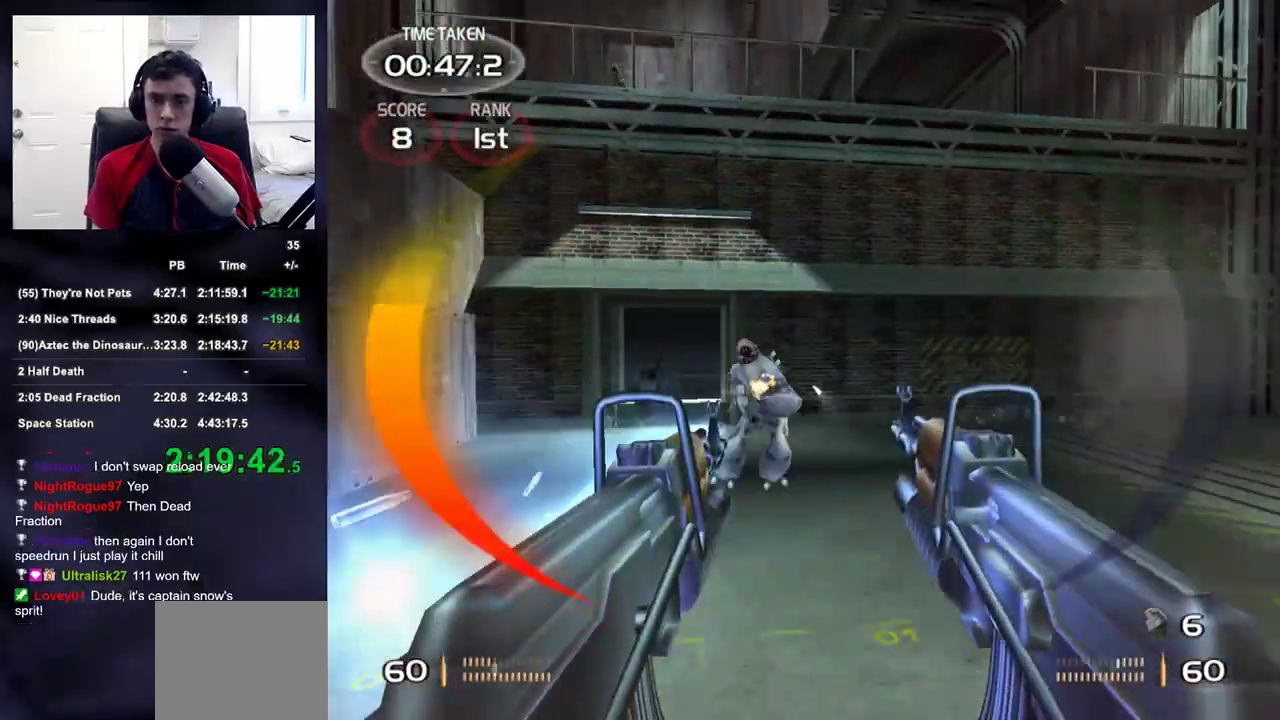
{"buttons": ["R2"], "left_stick": "up", "right_stick": "center", "events": [[50, "left_stick", "up"], [150, "right_stick", "down-left"], [217, "right_stick", "center"]]}
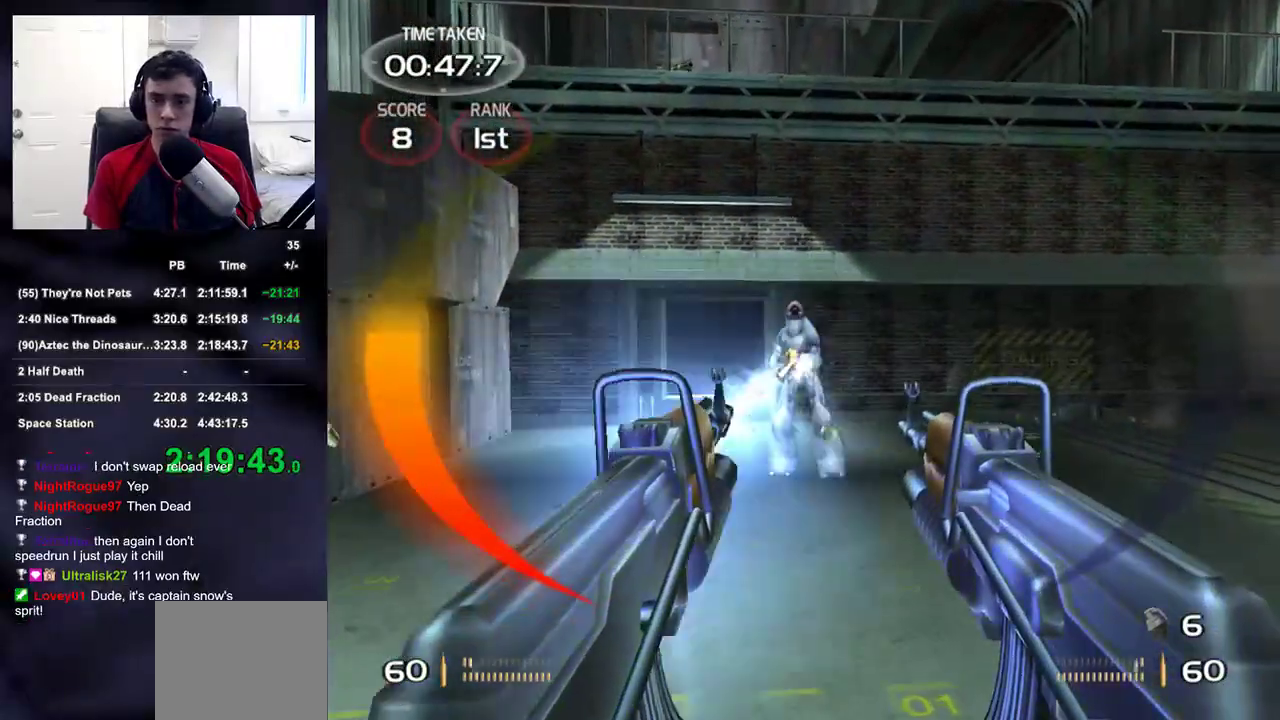
{"buttons": ["R2"], "left_stick": "up", "right_stick": "center", "events": [[283, "right_stick", "up"], [433, "right_stick", "center"]]}
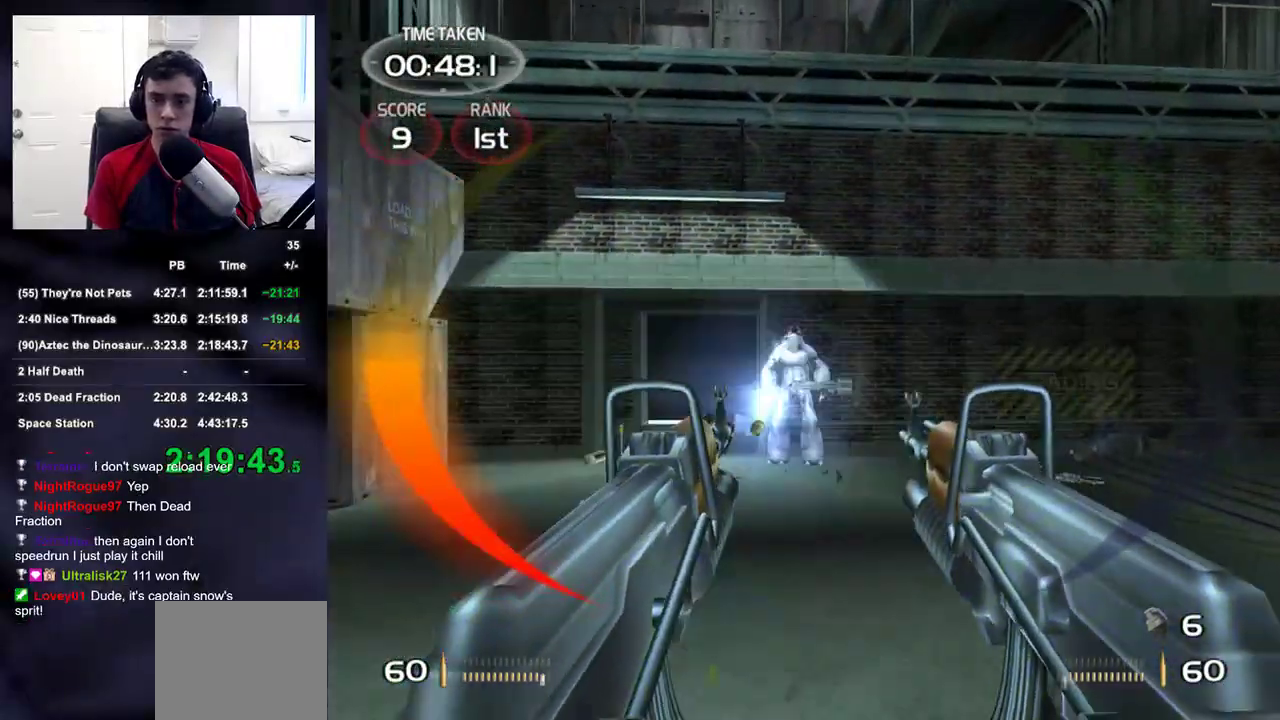
{"buttons": ["DPAD_LEFT"], "left_stick": "up", "right_stick": "center", "events": [[67, "right_stick", "up"], [117, "right_stick", "center"], [350, "DPAD_RIGHT", "down"], [383, "right_stick", "right"], [433, "DPAD_RIGHT", "up"], [450, "DPAD_LEFT", "down"], [467, "R2", "up"], [500, "right_stick", "center"]]}
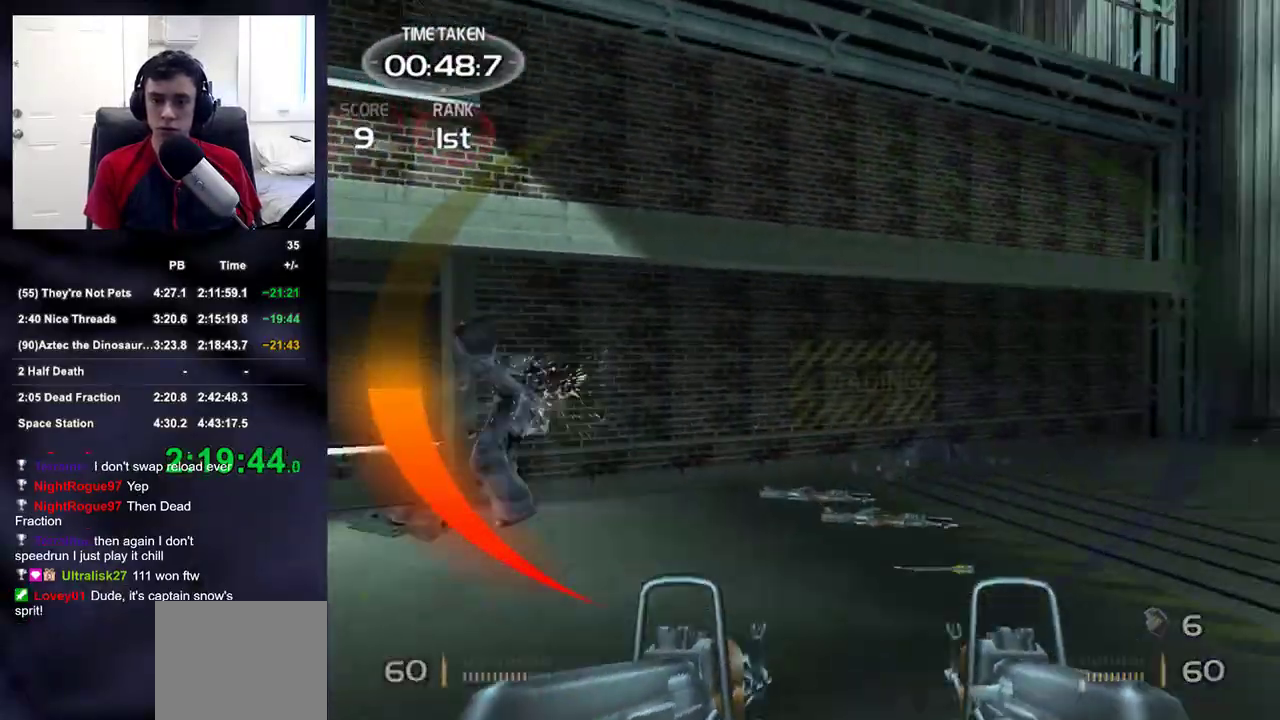
{"buttons": [], "left_stick": "up-left", "right_stick": "right", "events": [[17, "DPAD_LEFT", "up"], [100, "right_stick", "down-left"], [250, "right_stick", "right"], [283, "left_stick", "up-left"]]}
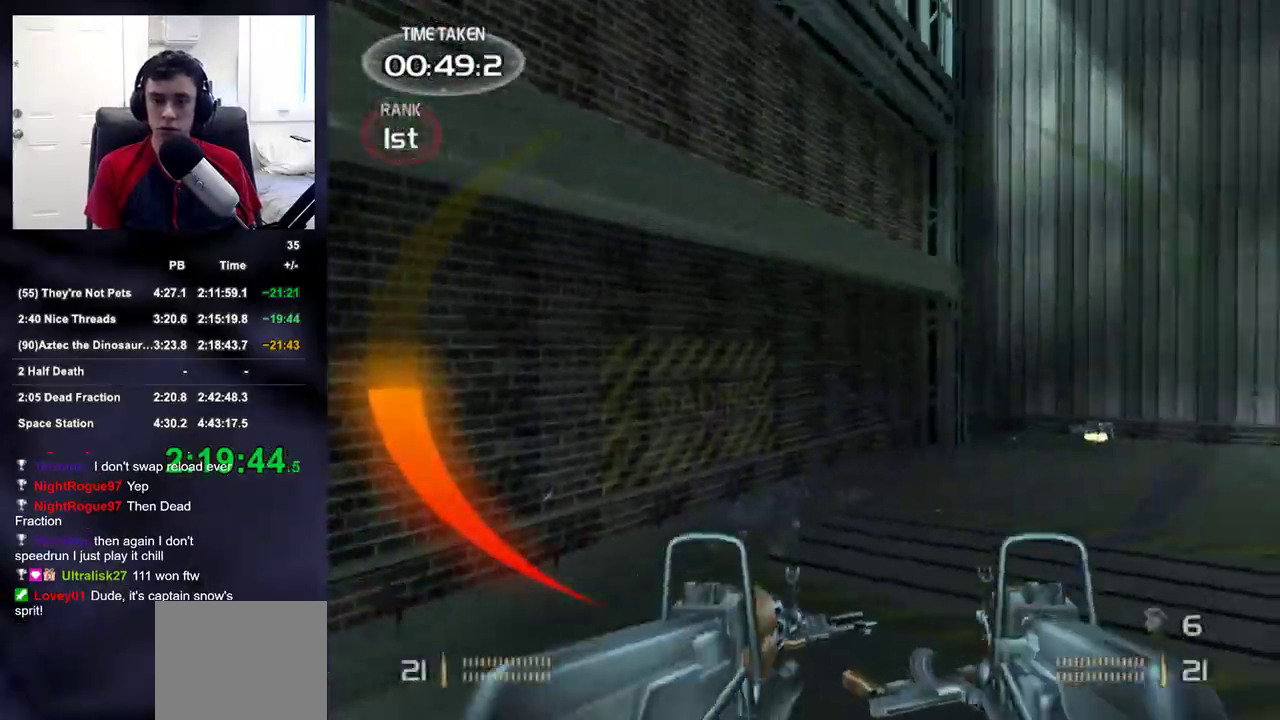
{"buttons": ["R2"], "left_stick": "left", "right_stick": "right", "events": [[383, "R2", "down"], [450, "left_stick", "left"]]}
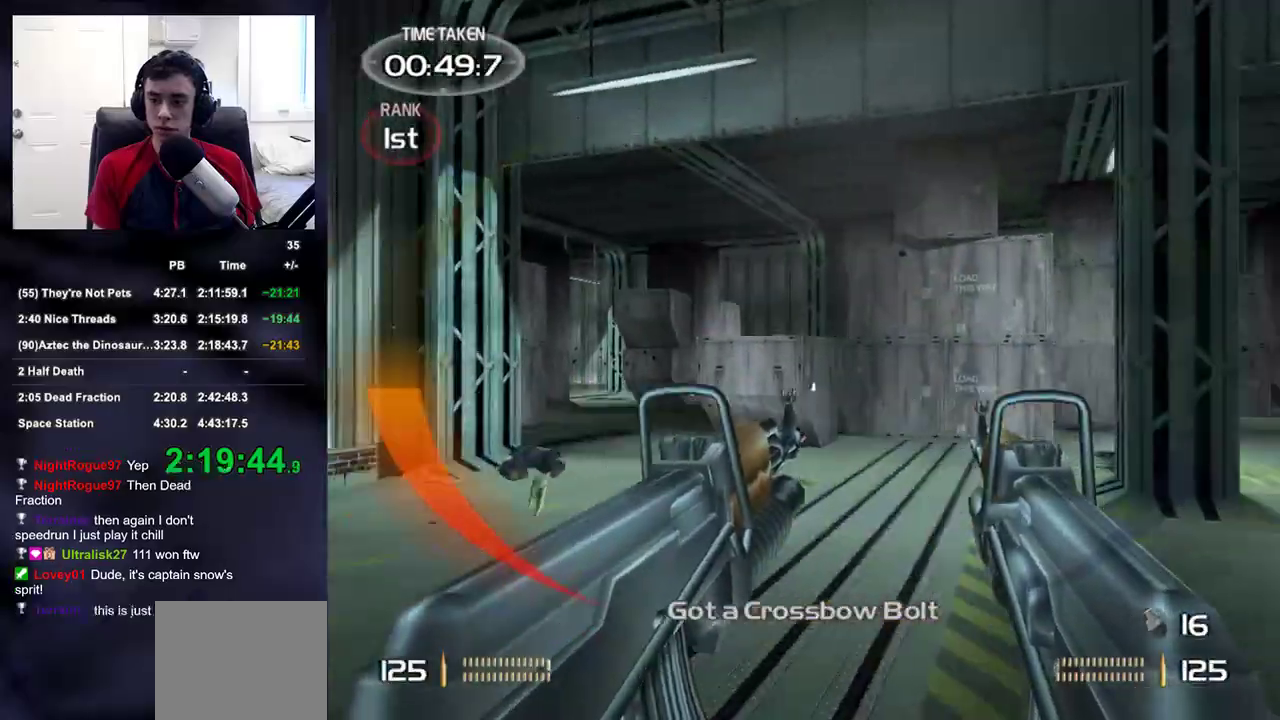
{"buttons": [], "left_stick": "up-right", "right_stick": "right", "events": [[183, "left_stick", "up-right"], [250, "right_stick", "center"], [450, "R2", "up"], [450, "right_stick", "right"]]}
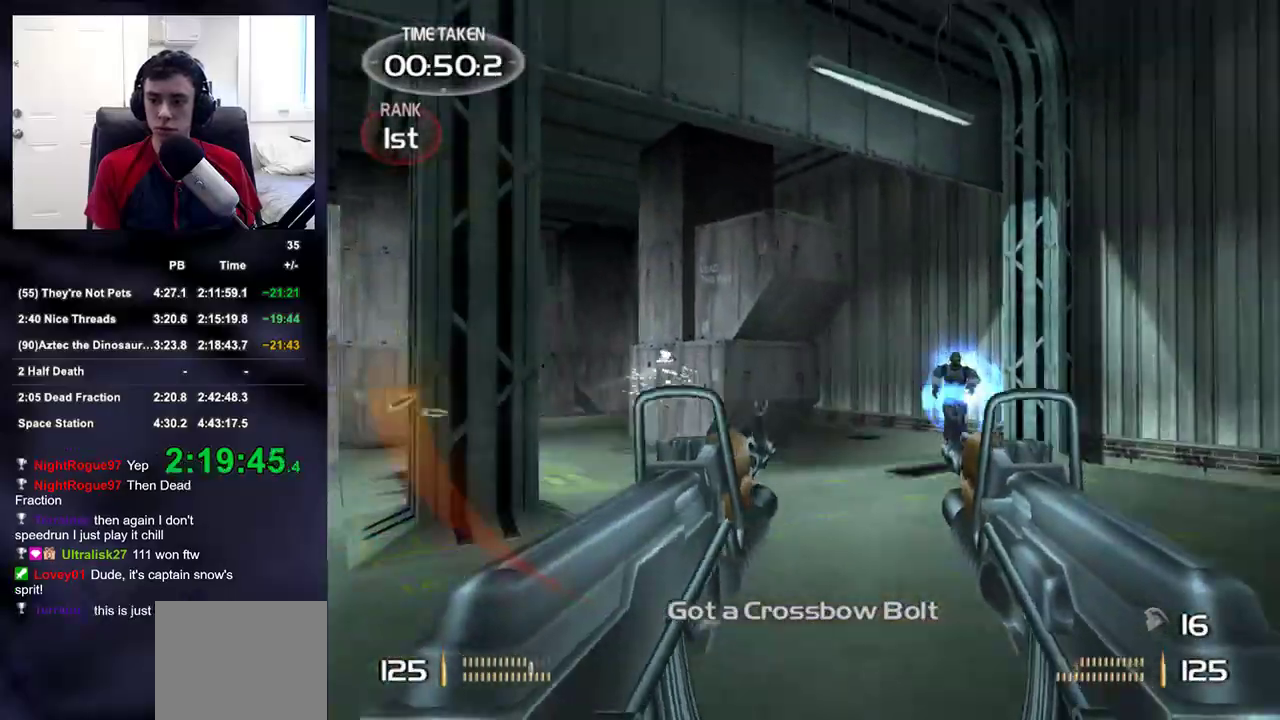
{"buttons": ["DPAD_LEFT"], "left_stick": "down-left", "right_stick": "center", "events": [[83, "right_stick", "center"], [200, "left_stick", "down"], [233, "right_stick", "left"], [300, "right_stick", "center"], [417, "left_stick", "down-left"], [417, "right_stick", "up-left"], [433, "DPAD_RIGHT", "down"], [467, "right_stick", "center"], [500, "DPAD_LEFT", "down"], [500, "DPAD_RIGHT", "up"]]}
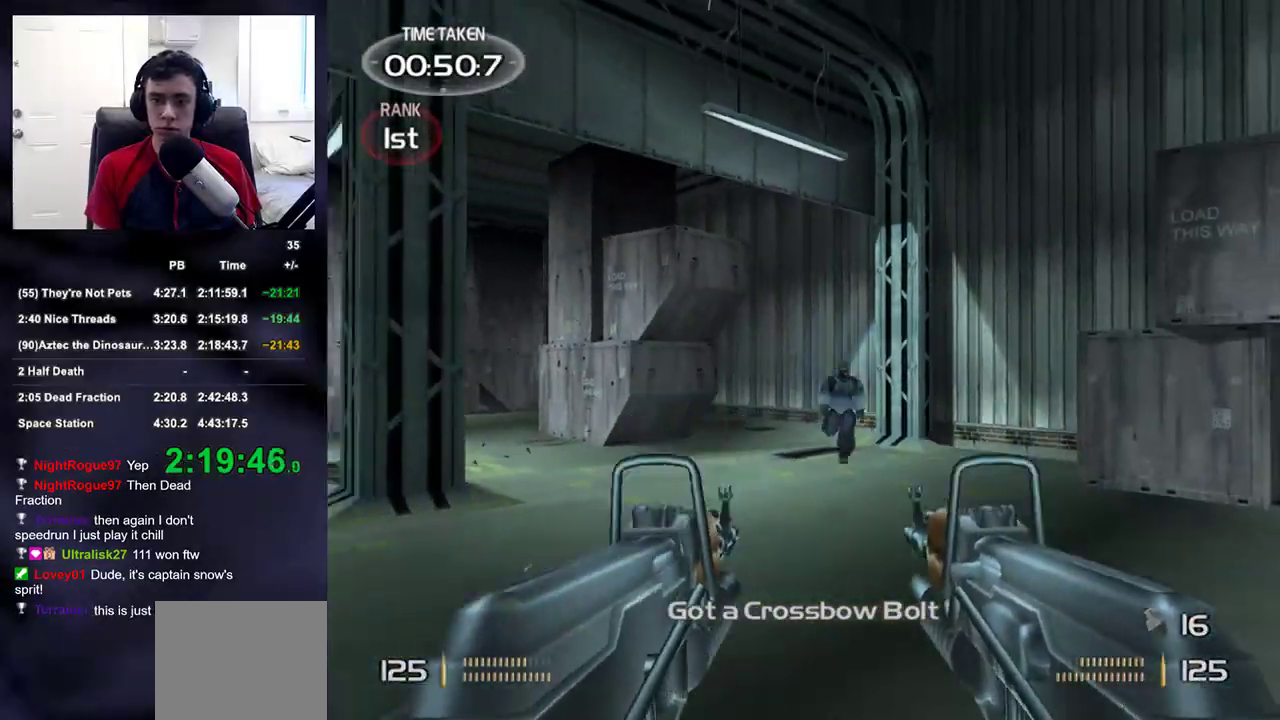
{"buttons": ["R2"], "left_stick": "up-left", "right_stick": "down-right", "events": [[50, "DPAD_LEFT", "up"], [83, "left_stick", "left"], [150, "right_stick", "down-right"], [300, "left_stick", "up-left"], [467, "R2", "down"]]}
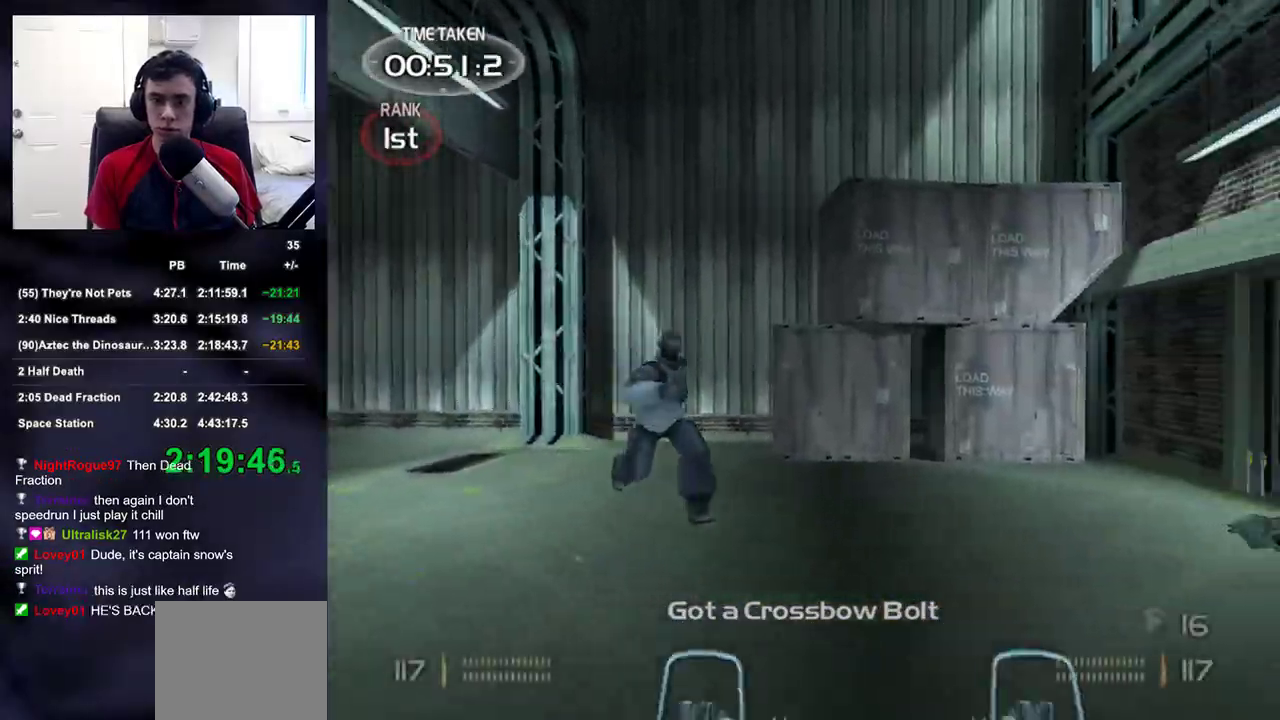
{"buttons": ["R2"], "left_stick": "left", "right_stick": "right", "events": [[67, "left_stick", "left"], [283, "right_stick", "right"]]}
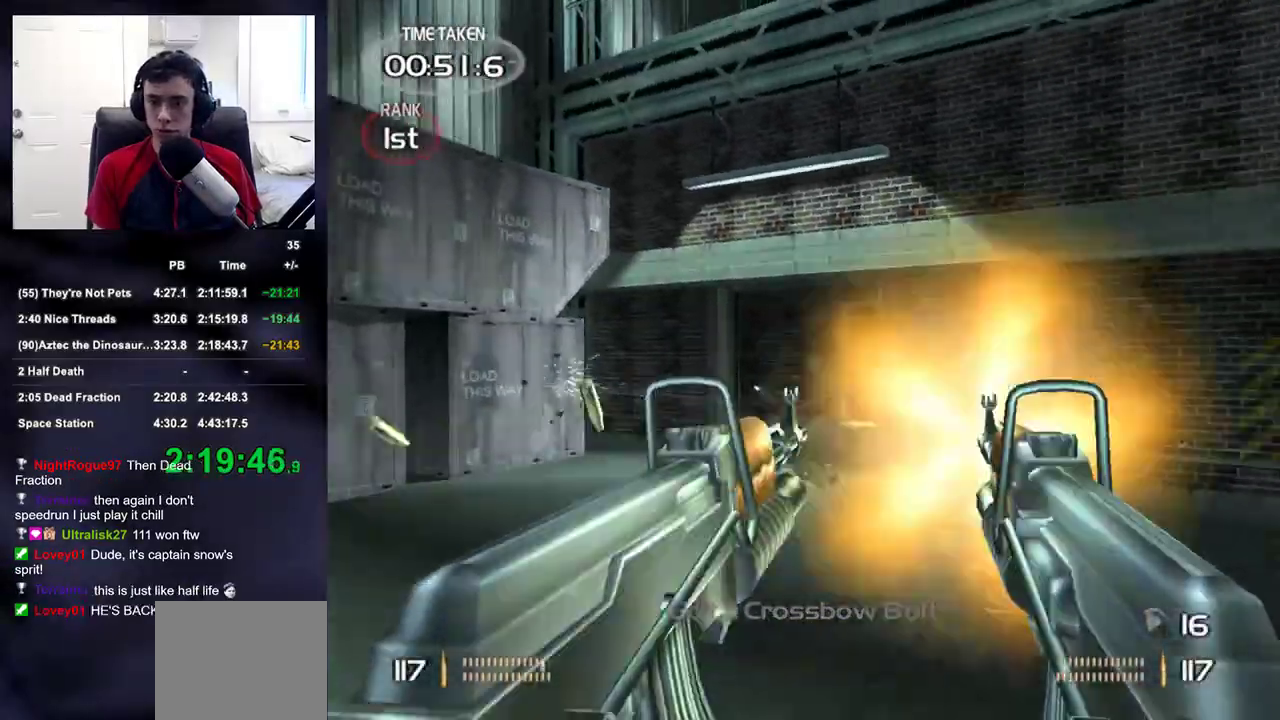
{"buttons": ["R2"], "left_stick": "down-left", "right_stick": "right", "events": [[33, "left_stick", "down-left"], [333, "right_stick", "center"], [400, "right_stick", "right"]]}
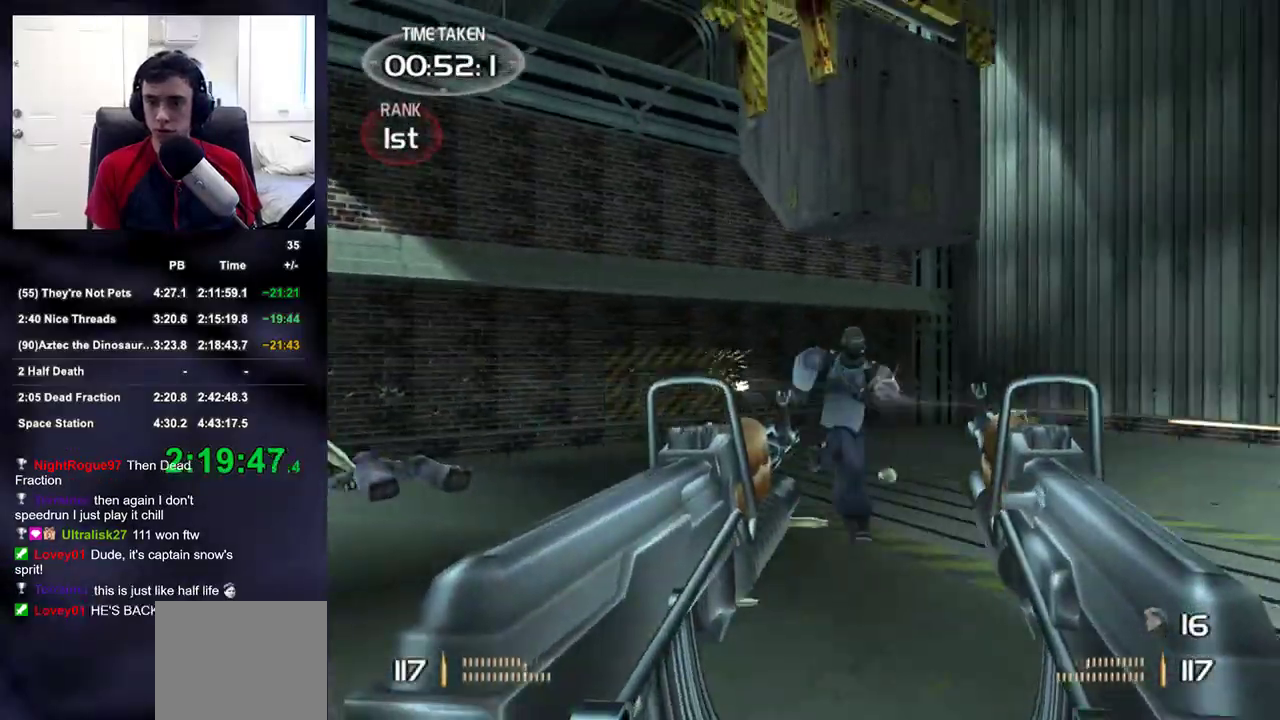
{"buttons": ["R2"], "left_stick": "down-left", "right_stick": "right", "events": [[117, "right_stick", "center"], [183, "right_stick", "right"]]}
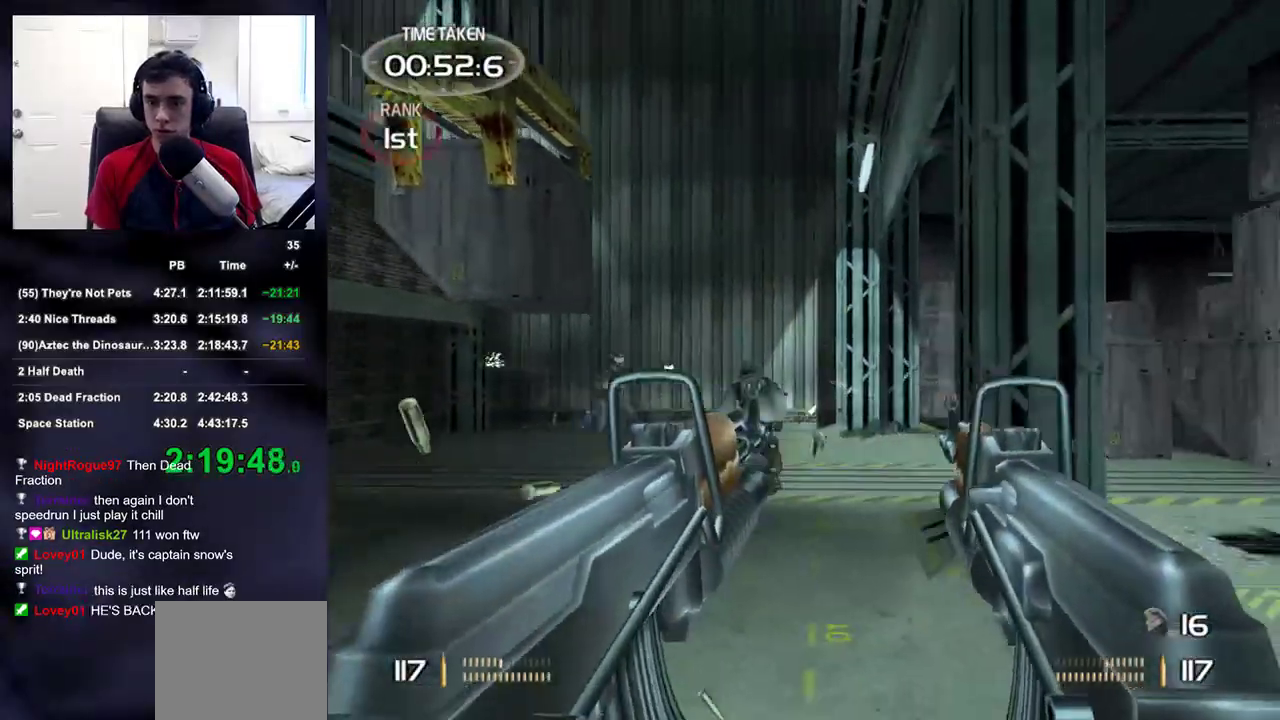
{"buttons": ["R2"], "left_stick": "up-left", "right_stick": "right", "events": [[150, "right_stick", "down"], [217, "left_stick", "left"], [217, "right_stick", "left"], [300, "right_stick", "center"], [333, "left_stick", "up-left"], [467, "right_stick", "right"]]}
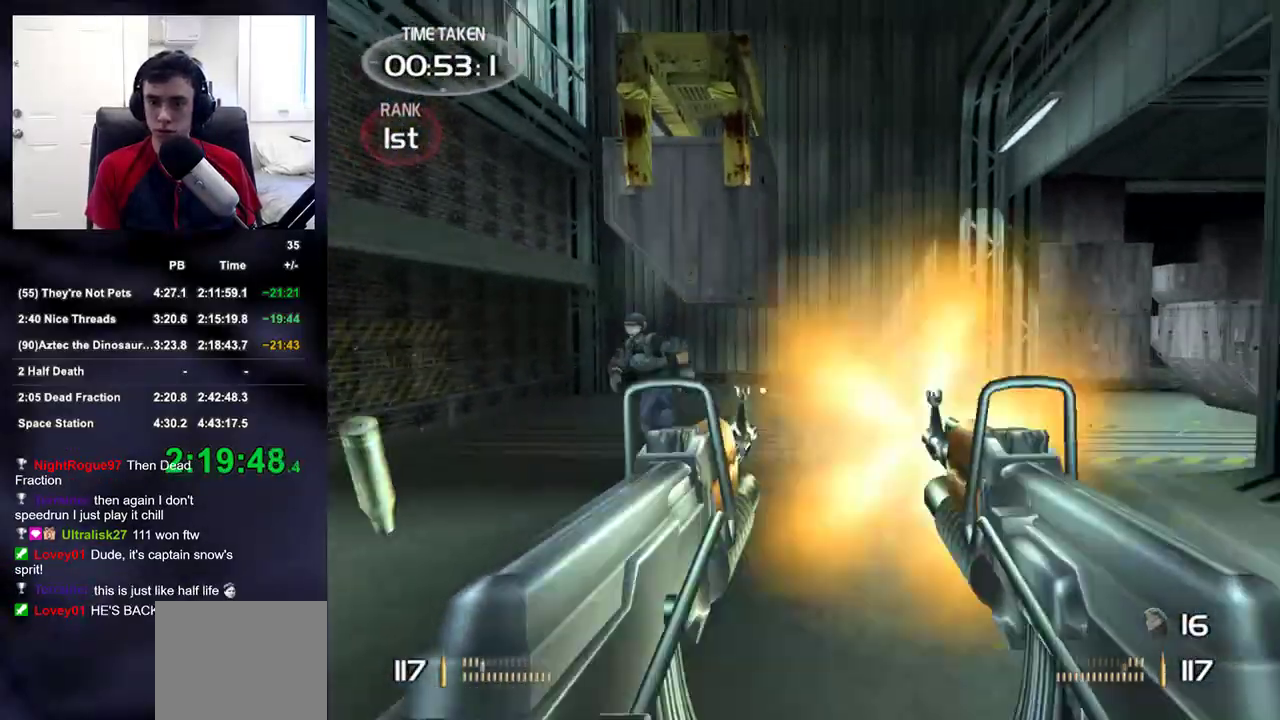
{"buttons": ["R2"], "left_stick": "left", "right_stick": "center", "events": [[50, "right_stick", "center"], [100, "right_stick", "up-left"], [150, "left_stick", "left"], [183, "right_stick", "center"], [400, "right_stick", "up-right"], [500, "right_stick", "center"]]}
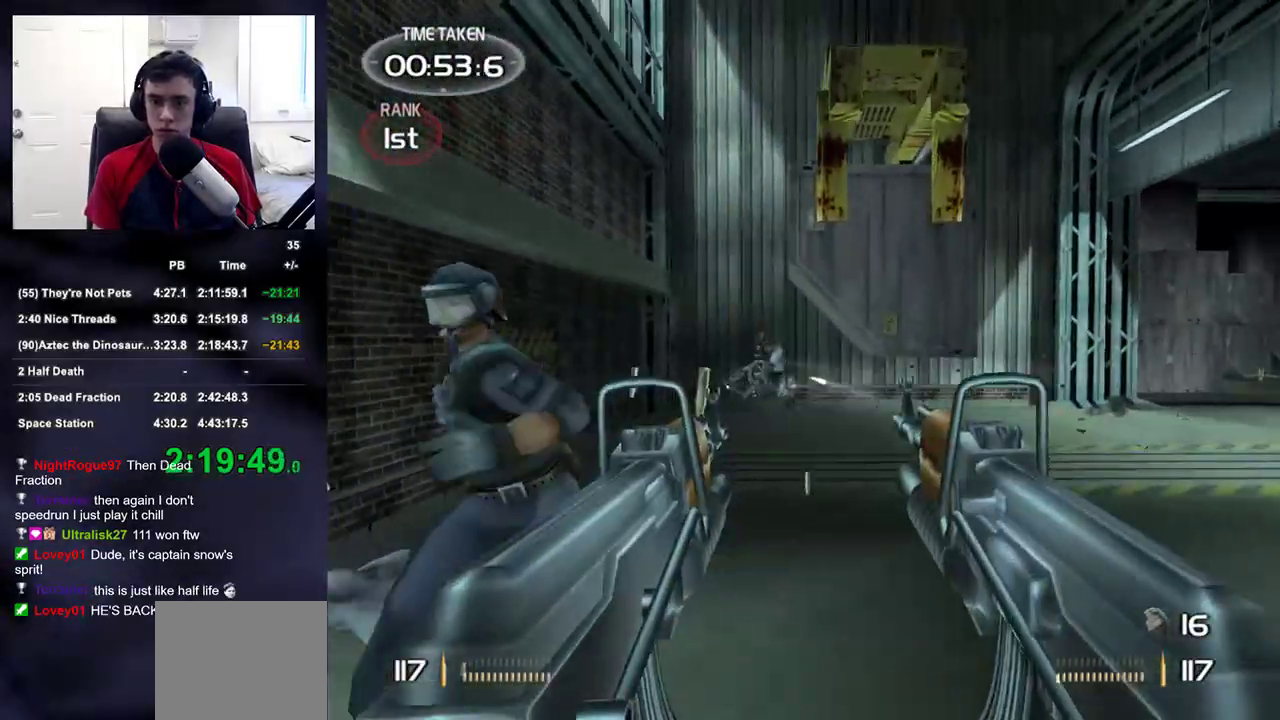
{"buttons": ["R2"], "left_stick": "down-right", "right_stick": "center", "events": [[183, "left_stick", "down-left"], [383, "left_stick", "center"], [383, "right_stick", "up-right"], [483, "left_stick", "down-right"], [483, "right_stick", "center"]]}
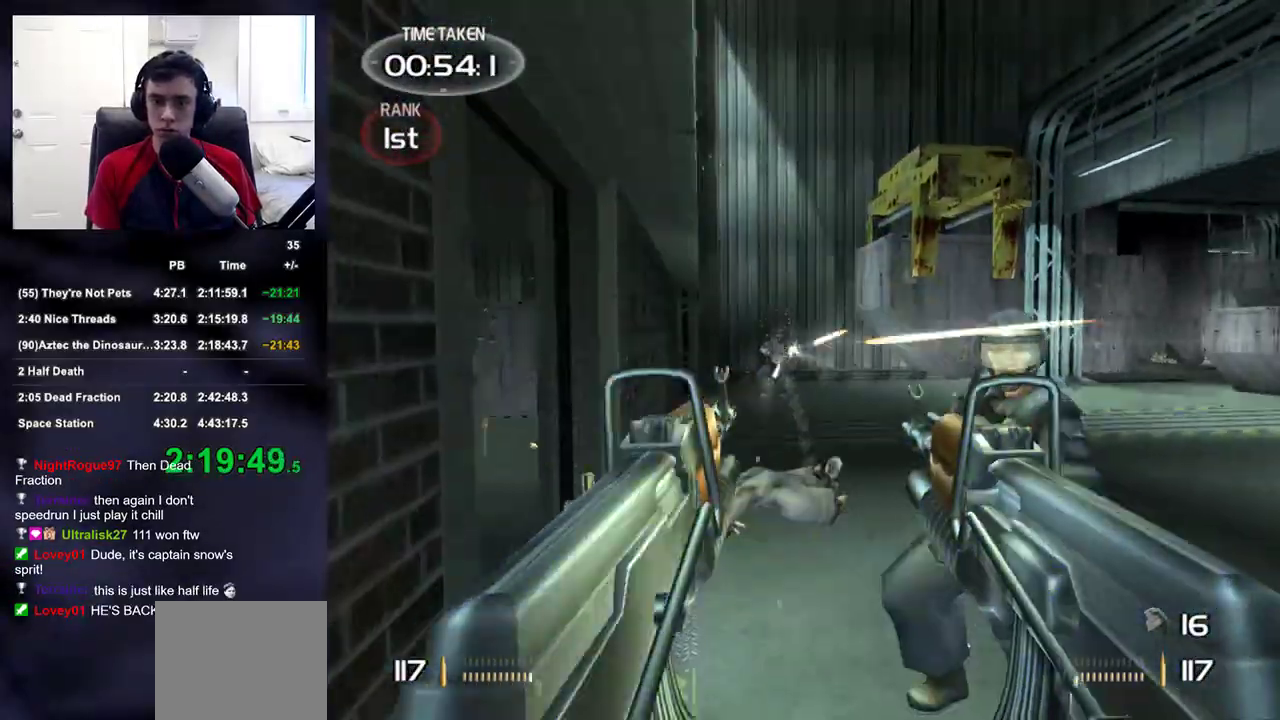
{"buttons": ["R2"], "left_stick": "right", "right_stick": "up-right", "events": [[200, "left_stick", "up-right"], [300, "right_stick", "up"], [367, "right_stick", "center"], [383, "left_stick", "center"], [450, "right_stick", "up-right"], [467, "left_stick", "right"]]}
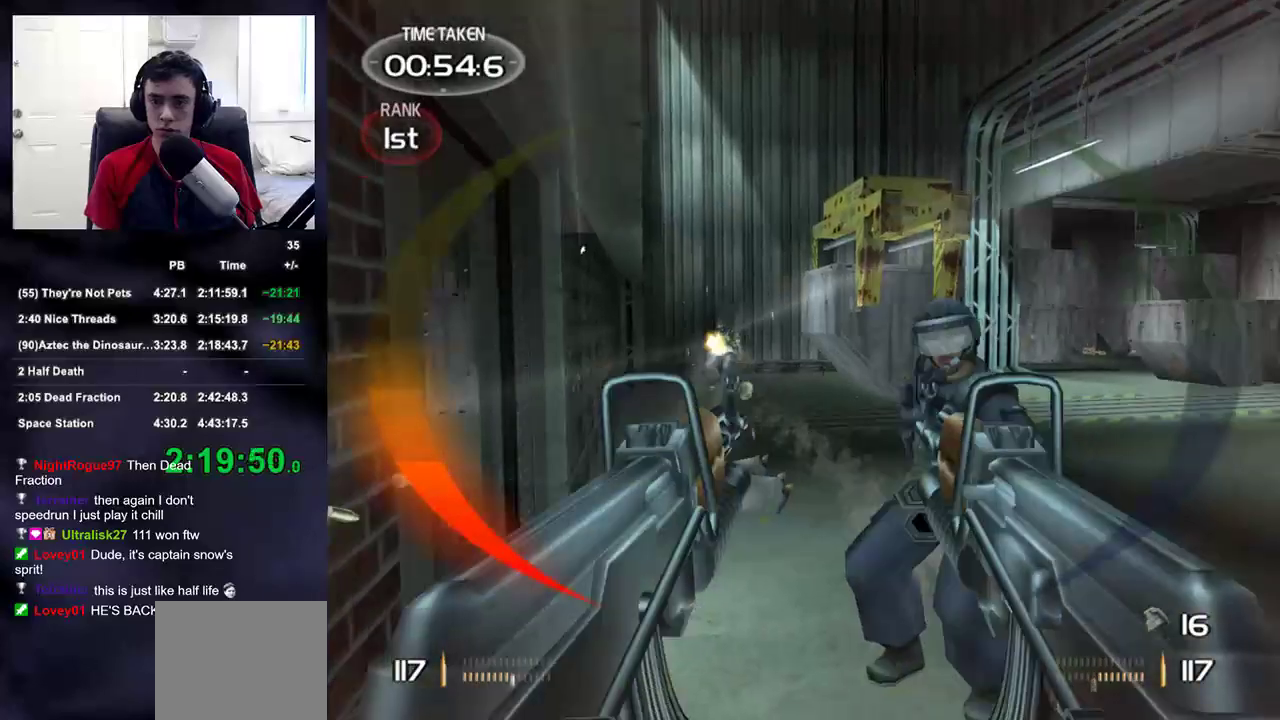
{"buttons": ["R2"], "left_stick": "up-left", "right_stick": "center", "events": [[50, "left_stick", "center"], [67, "right_stick", "center"], [133, "left_stick", "up"], [283, "right_stick", "right"], [433, "right_stick", "center"], [467, "left_stick", "up-left"]]}
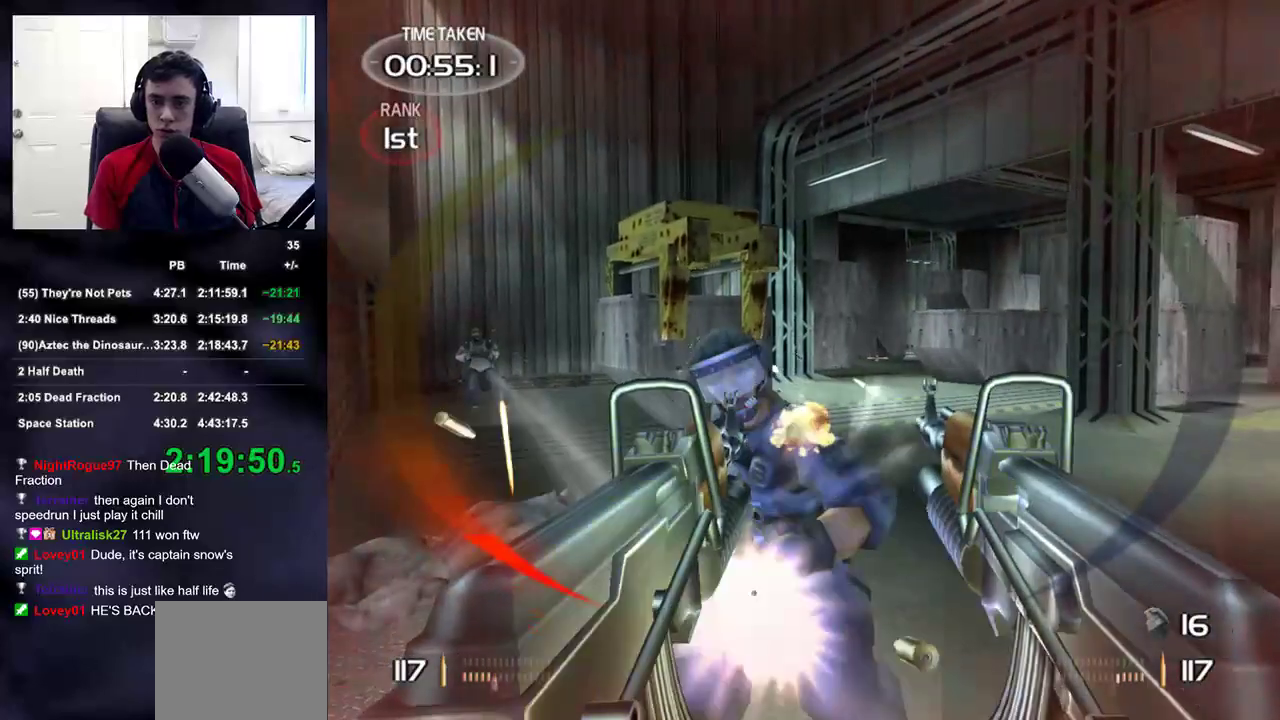
{"buttons": ["R2"], "left_stick": "up-left", "right_stick": "left", "events": [[300, "right_stick", "right"], [383, "right_stick", "left"]]}
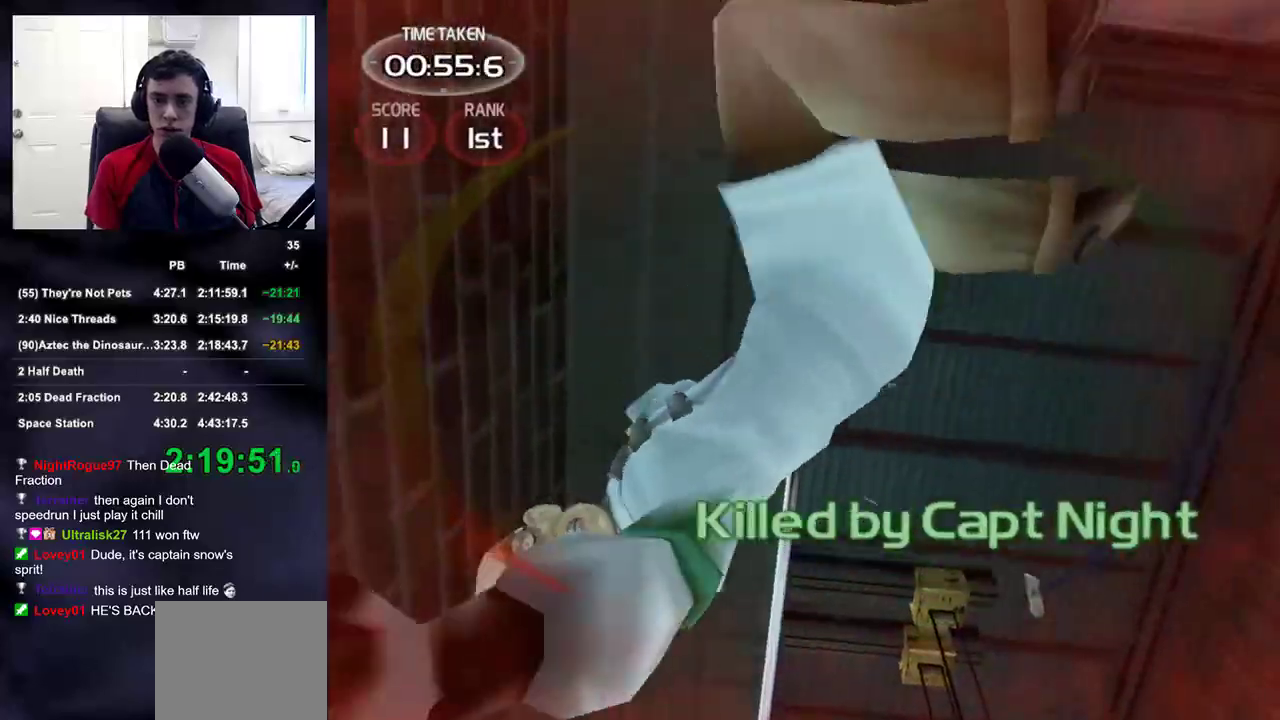
{"buttons": [], "left_stick": "up", "right_stick": "down-left", "events": [[33, "right_stick", "center"], [83, "SQUARE", "down"], [100, "R2", "up"], [183, "SQUARE", "up"], [250, "left_stick", "up"], [350, "right_stick", "down-left"]]}
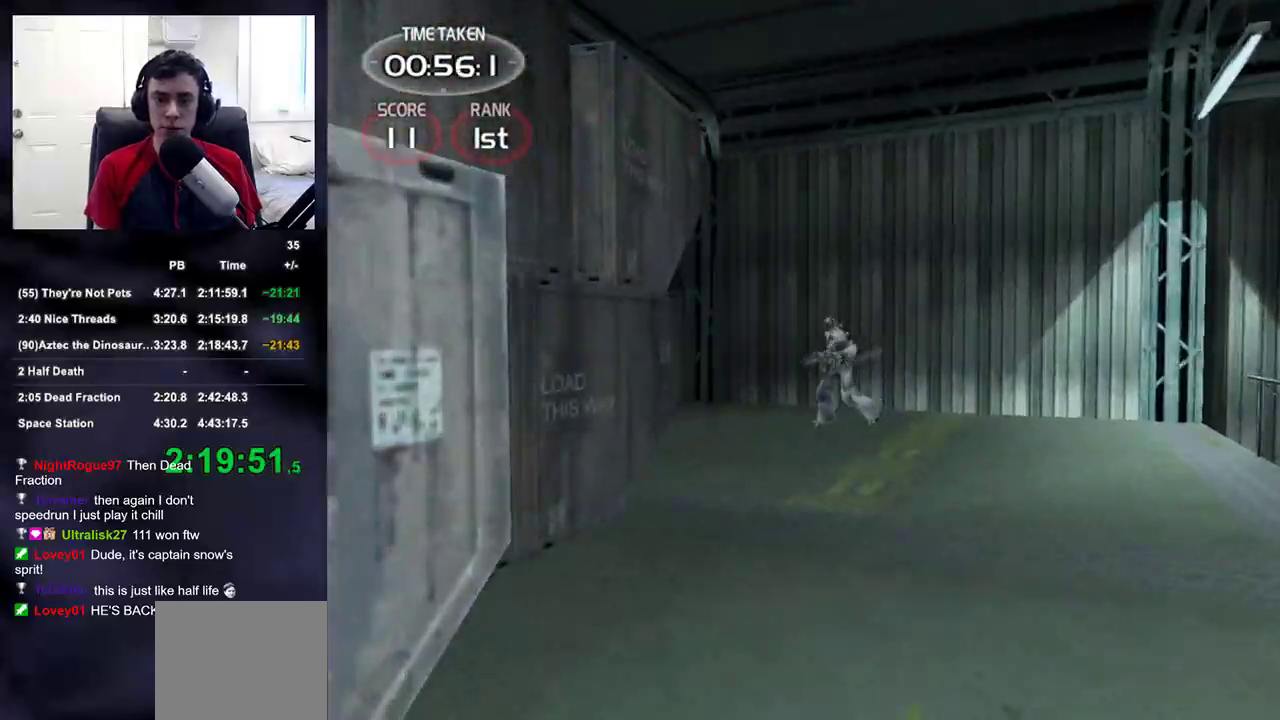
{"buttons": [], "left_stick": "up", "right_stick": "down-left", "events": [[33, "right_stick", "center"], [300, "right_stick", "left"], [383, "right_stick", "center"], [450, "right_stick", "down-left"]]}
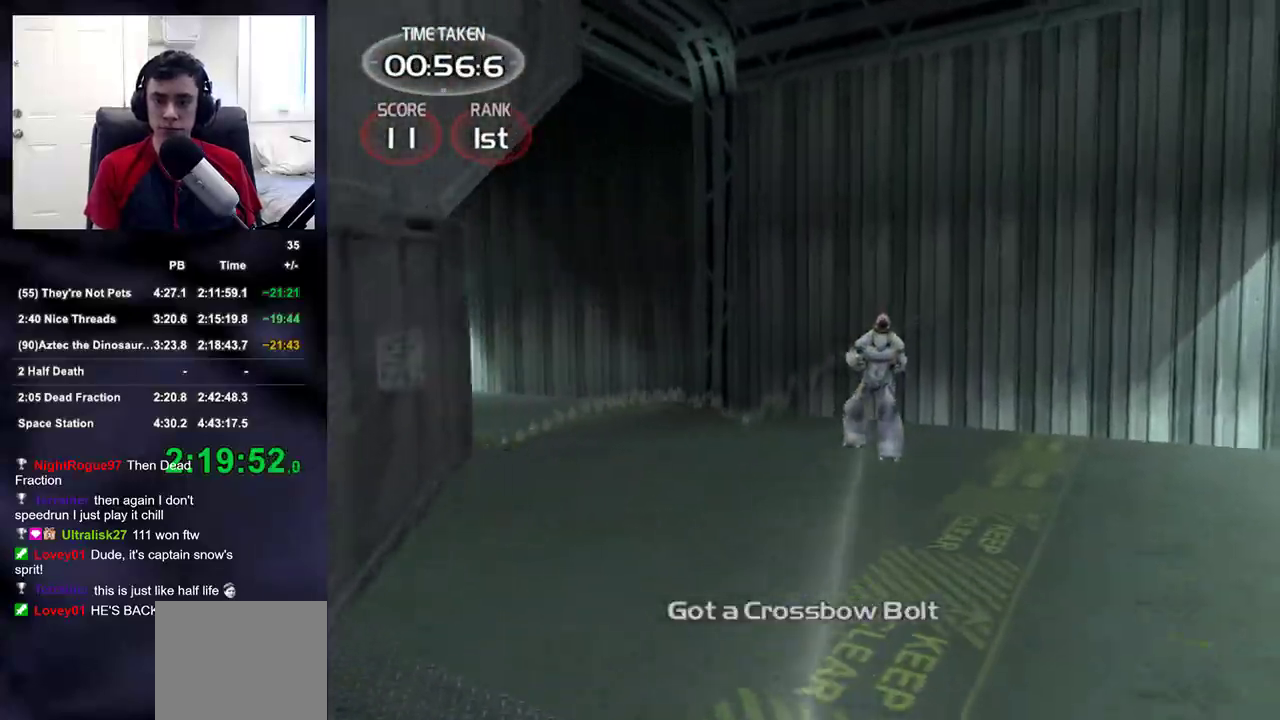
{"buttons": [], "left_stick": "up", "right_stick": "center", "events": [[33, "right_stick", "center"]]}
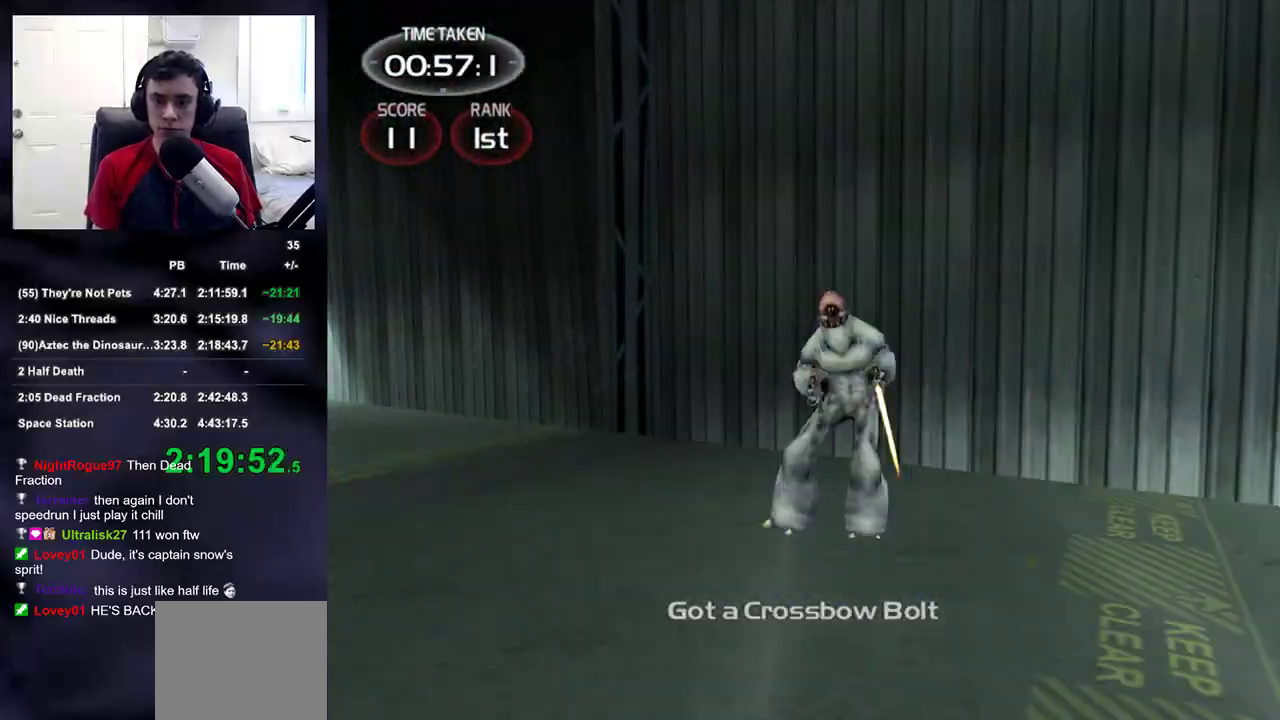
{"buttons": ["R2", "DPAD_RIGHT"], "left_stick": "center", "right_stick": "center", "events": [[33, "right_stick", "down"], [100, "R2", "down"], [117, "right_stick", "center"], [267, "right_stick", "down-right"], [367, "left_stick", "center"], [383, "right_stick", "center"], [467, "DPAD_RIGHT", "down"]]}
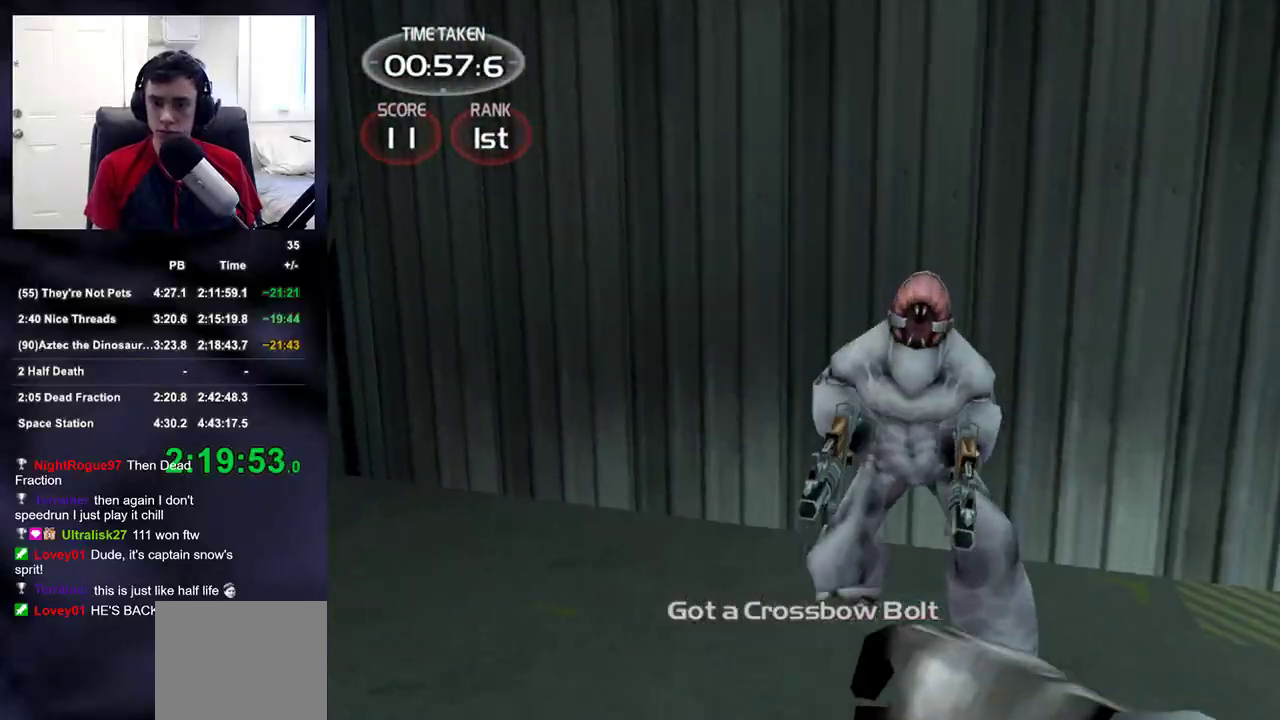
{"buttons": ["R2"], "left_stick": "down", "right_stick": "left", "events": [[67, "DPAD_RIGHT", "up"], [133, "right_stick", "up-left"], [167, "R2", "up"], [183, "left_stick", "down-right"], [300, "left_stick", "down"], [333, "R2", "down"], [383, "right_stick", "center"], [500, "right_stick", "left"]]}
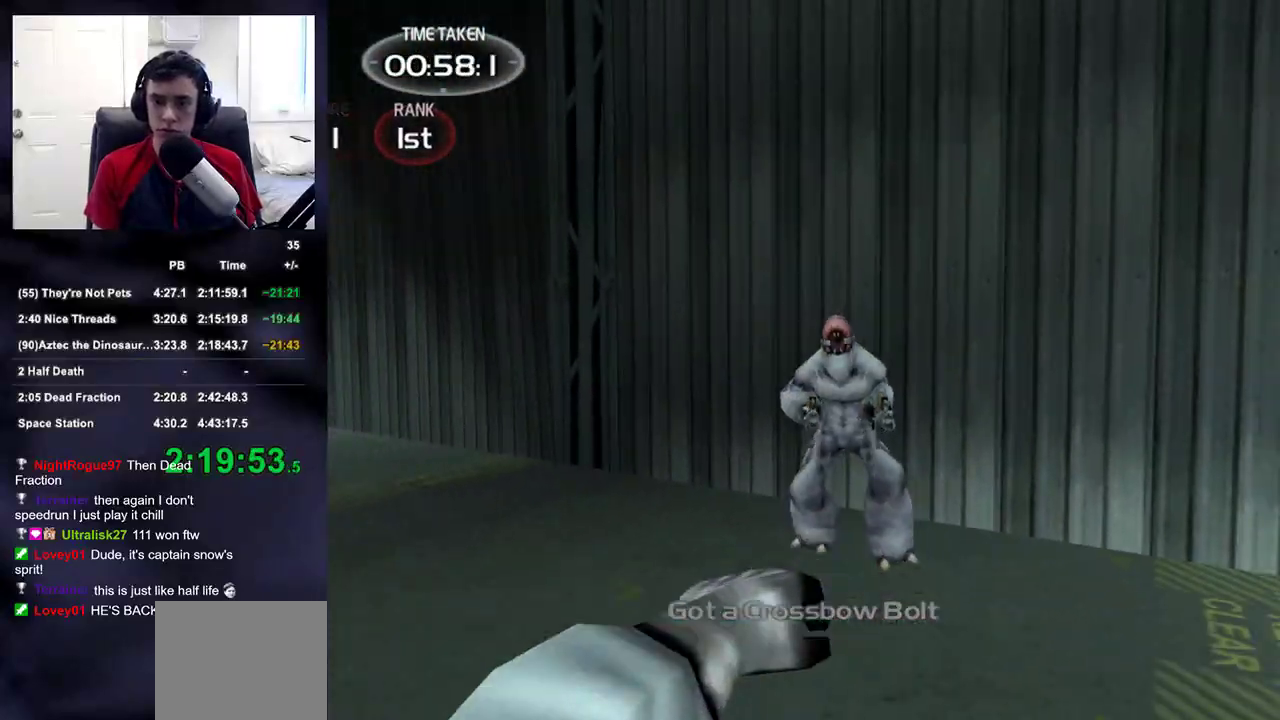
{"buttons": ["R2"], "left_stick": "down-right", "right_stick": "left", "events": [[50, "left_stick", "down-left"], [83, "R2", "up"], [233, "left_stick", "left"], [333, "left_stick", "down-right"], [400, "R2", "down"]]}
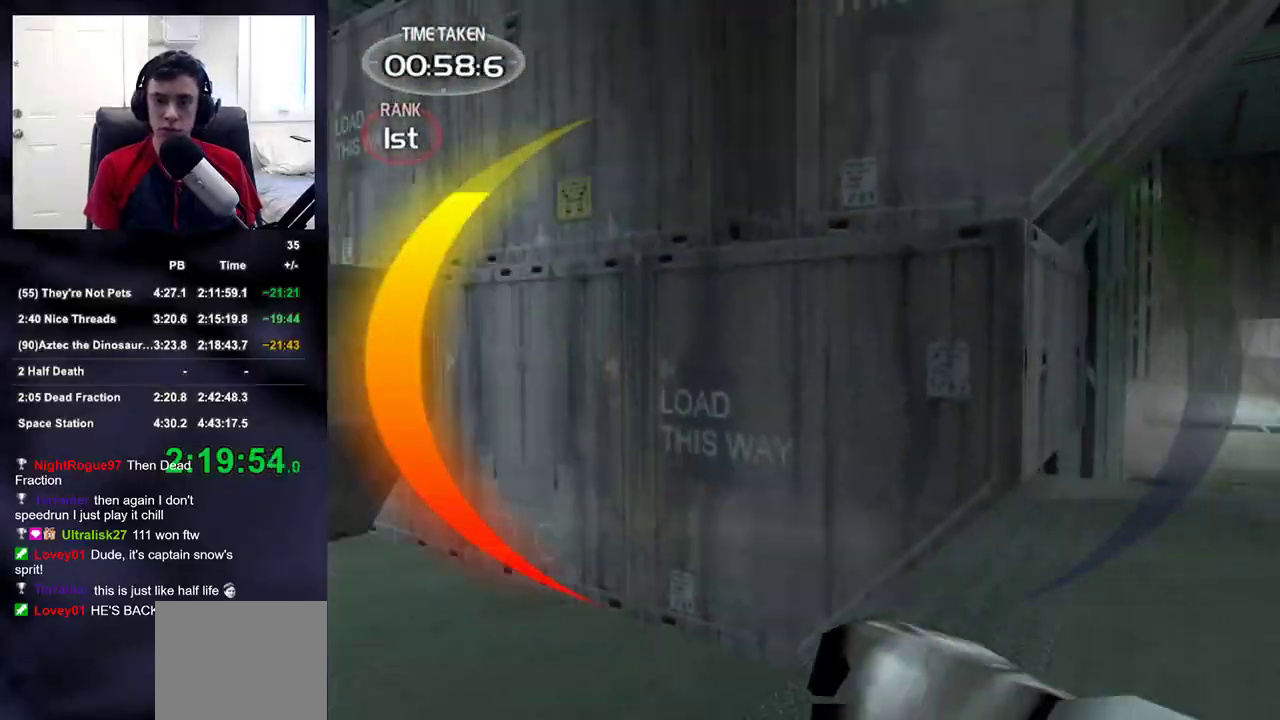
{"buttons": [], "left_stick": "left", "right_stick": "down-left", "events": [[117, "right_stick", "center"], [217, "R2", "up"], [217, "right_stick", "left"], [367, "left_stick", "down-left"], [417, "left_stick", "left"], [417, "right_stick", "down-left"]]}
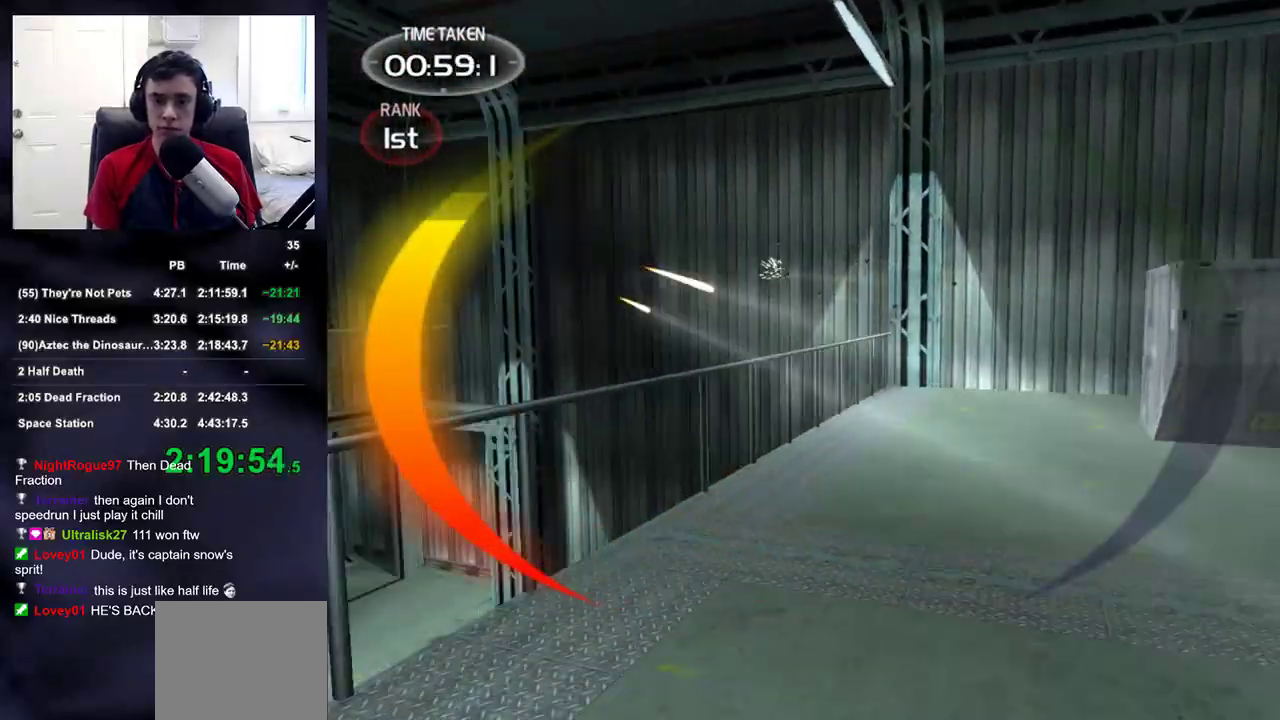
{"buttons": [], "left_stick": "left", "right_stick": "down-left", "events": [[50, "left_stick", "up-left"], [267, "right_stick", "center"], [500, "left_stick", "left"], [500, "right_stick", "down-left"]]}
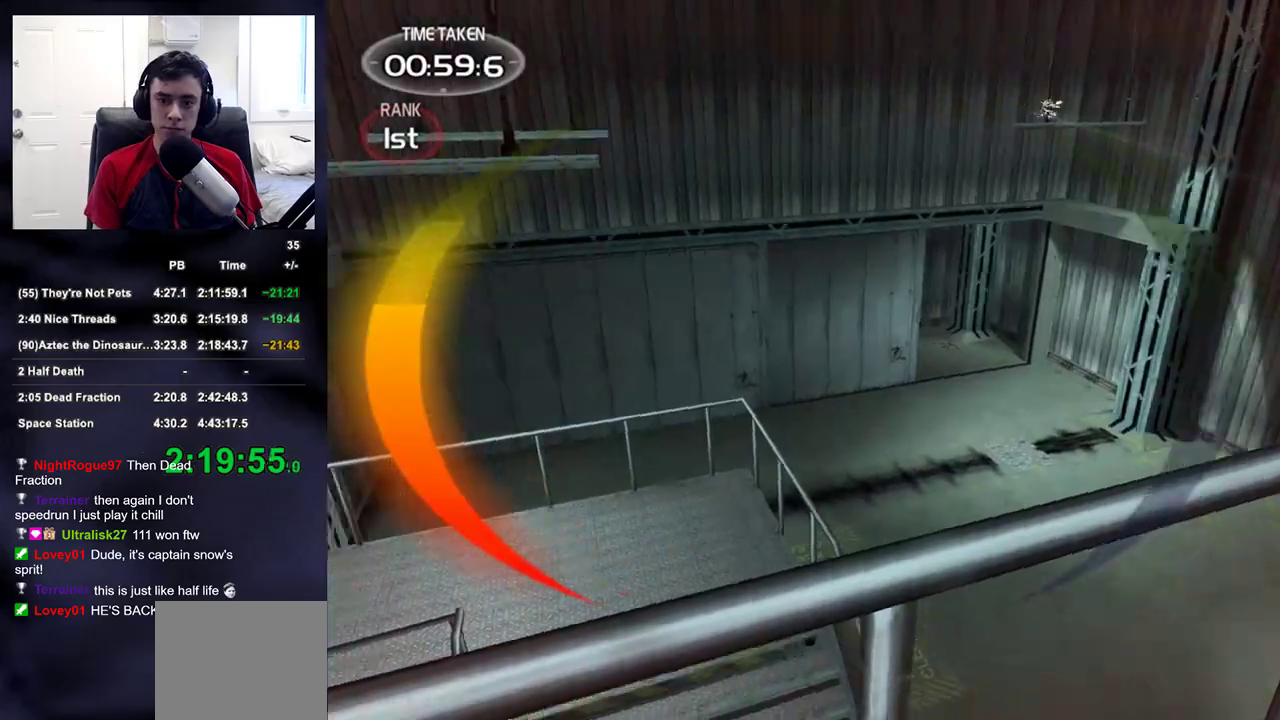
{"buttons": [], "left_stick": "up-left", "right_stick": "center", "events": [[117, "left_stick", "up-left"], [167, "right_stick", "right"], [317, "right_stick", "center"]]}